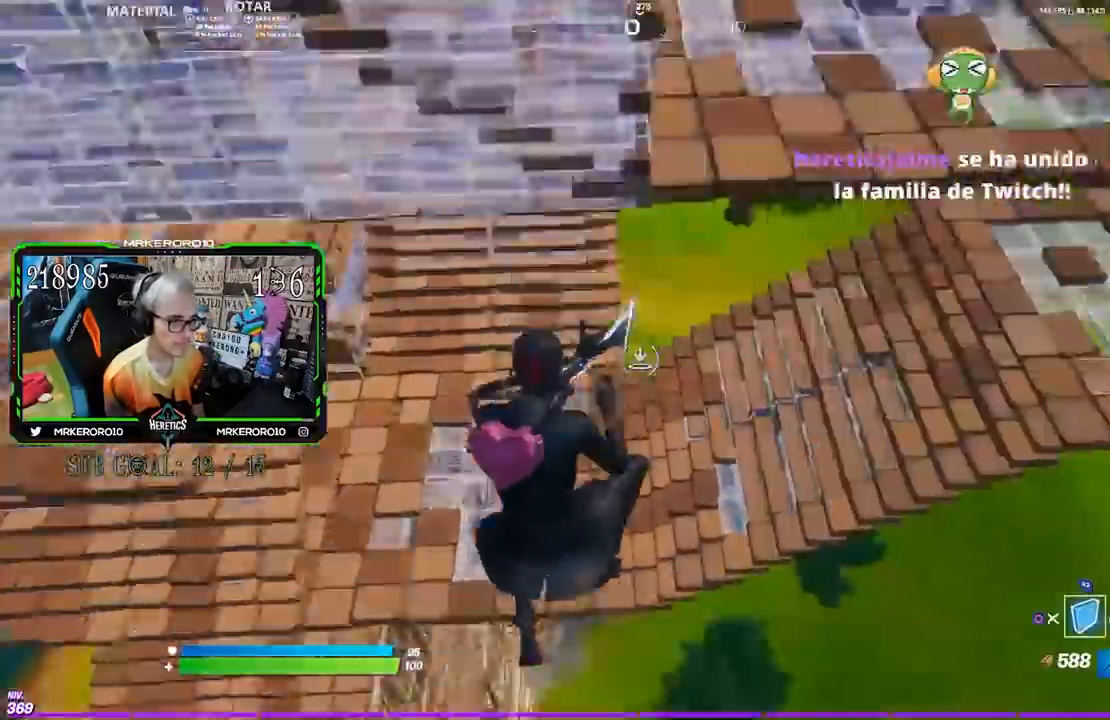
Gameplay with a controller (PlayStation layout); each line is a JSON object with the inputs held at the frame after it (dt_ms = milliseconds from this image to that frame). "events" lists button and stick changes between this image and that frame as [ms after this image, input, new state], when the widget could be followed in between.
{"dt_ms": 500, "buttons": [], "left_stick": "up-left", "right_stick": "center", "events": [[17, "right_stick", "down"], [183, "right_stick", "up"], [283, "right_stick", "center"], [383, "left_stick", "up-left"]]}
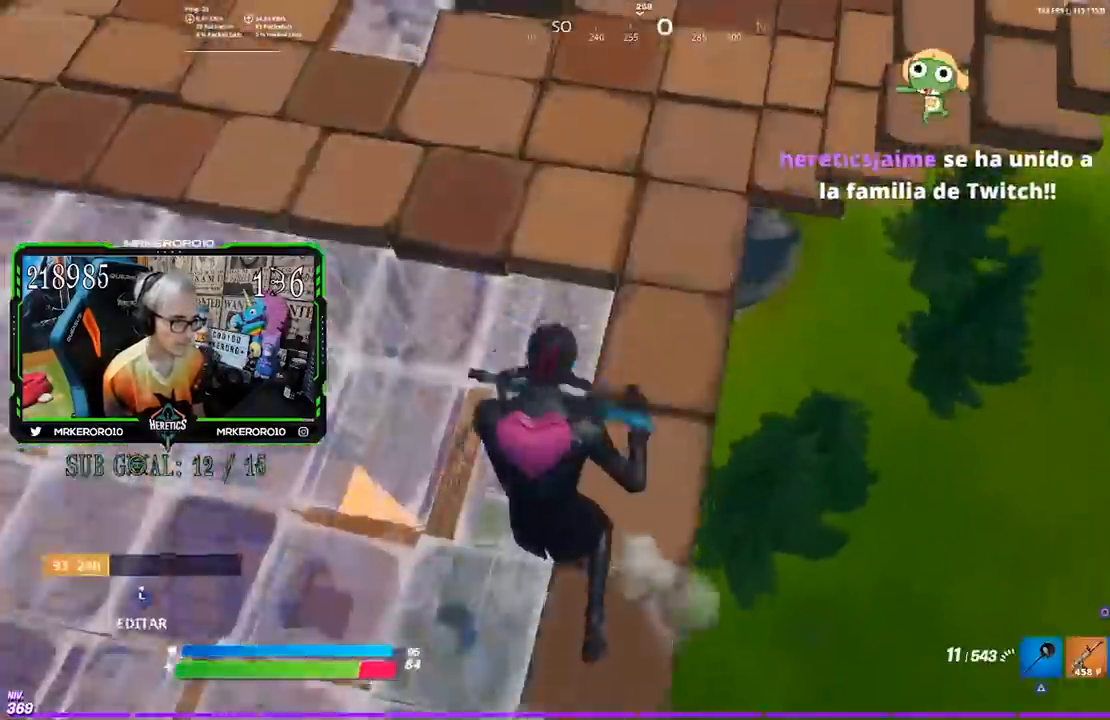
{"dt_ms": 500, "buttons": [], "left_stick": "down", "right_stick": "up-right", "events": [[117, "right_stick", "up"], [317, "right_stick", "up-right"], [350, "left_stick", "left"], [500, "left_stick", "down"]]}
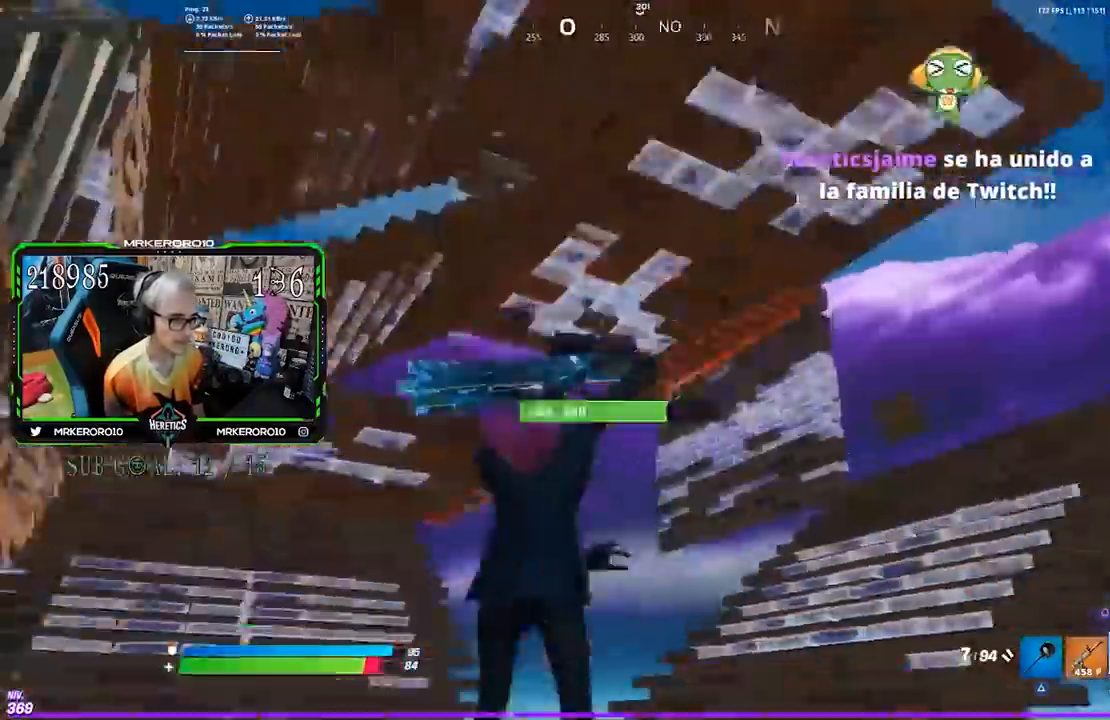
{"dt_ms": 500, "buttons": ["SQUARE"], "left_stick": "up-right", "right_stick": "center", "events": [[83, "CROSS", "down"], [83, "left_stick", "down-right"], [150, "right_stick", "center"], [217, "left_stick", "center"], [250, "CROSS", "up"], [317, "SQUARE", "down"], [350, "left_stick", "up-right"], [383, "SQUARE", "up"], [450, "SQUARE", "down"]]}
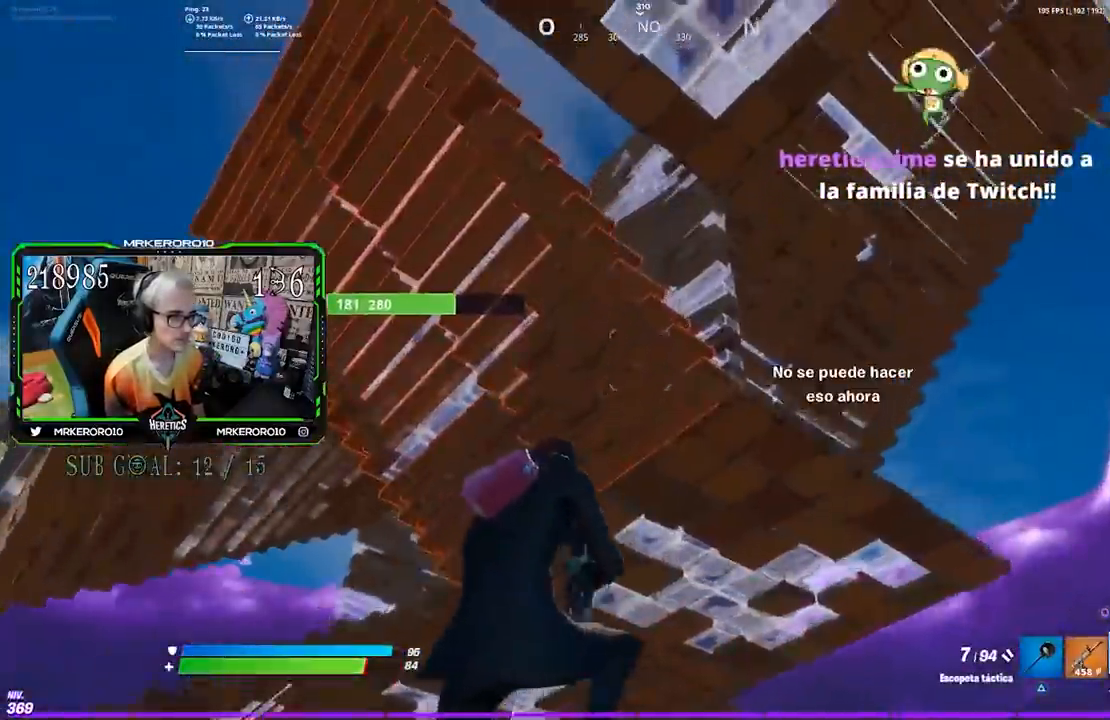
{"dt_ms": 500, "buttons": [], "left_stick": "left", "right_stick": "center", "events": [[17, "SQUARE", "up"], [117, "right_stick", "up"], [217, "right_stick", "center"], [250, "left_stick", "center"], [417, "left_stick", "left"]]}
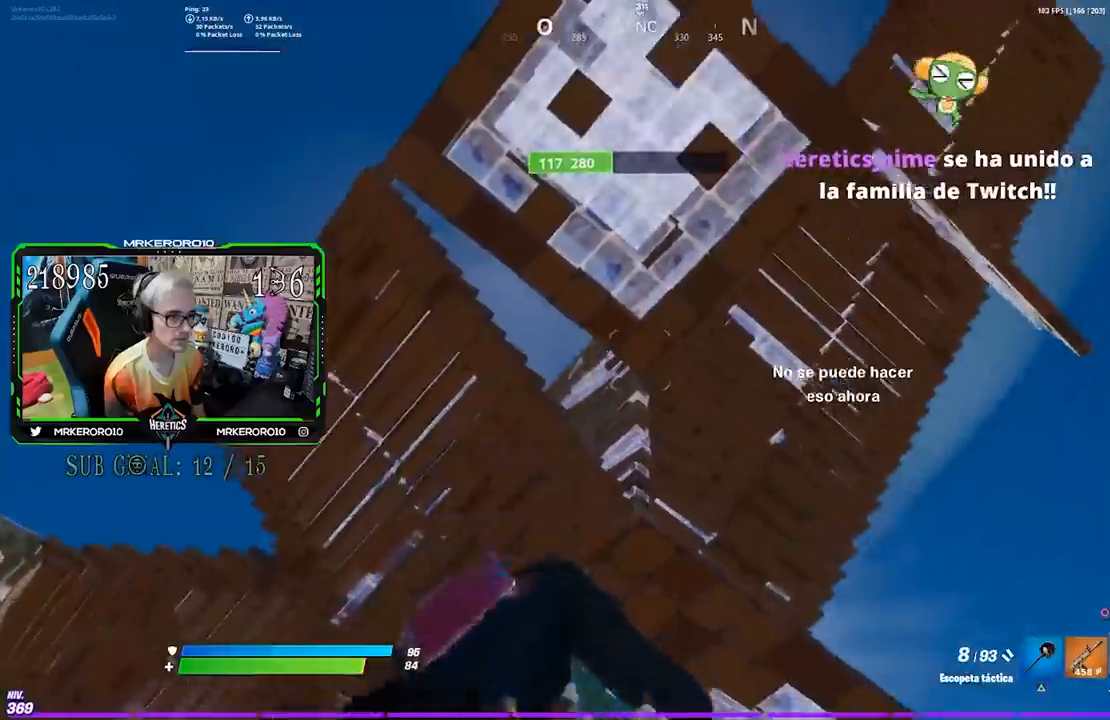
{"dt_ms": 500, "buttons": [], "left_stick": "down-left", "right_stick": "center", "events": [[83, "CROSS", "down"], [117, "left_stick", "up"], [150, "CROSS", "up"], [250, "right_stick", "right"], [267, "left_stick", "left"], [417, "right_stick", "center"], [450, "left_stick", "down-left"]]}
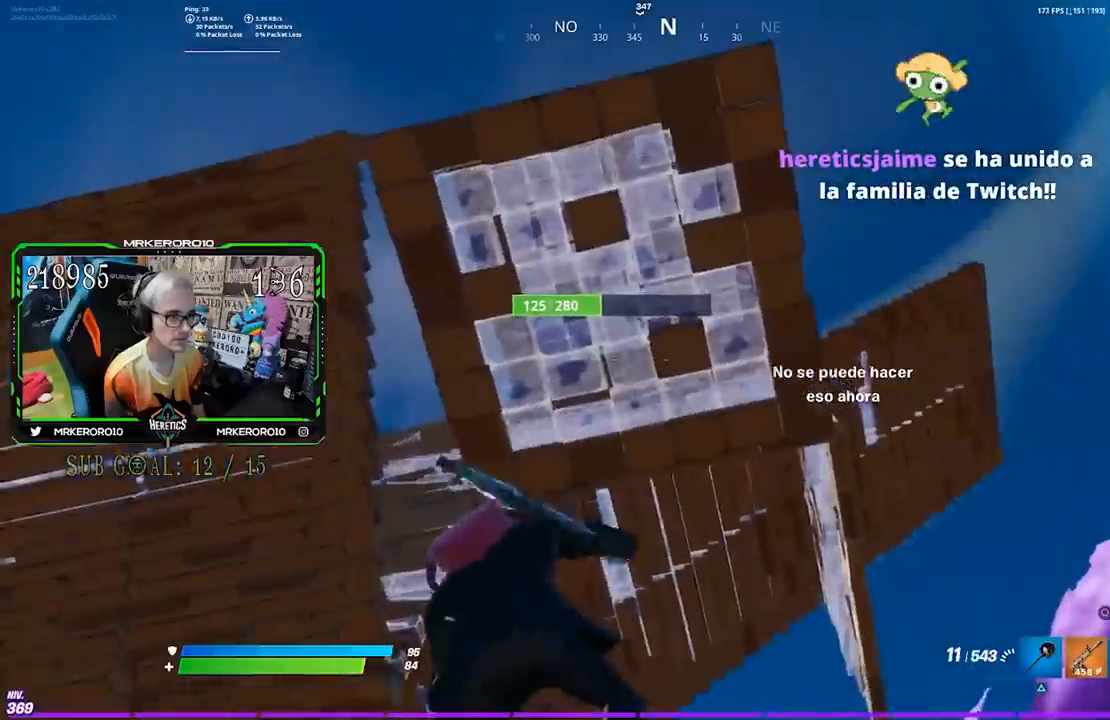
{"dt_ms": 500, "buttons": [], "left_stick": "up-right", "right_stick": "center", "events": [[83, "SQUARE", "down"], [183, "SQUARE", "up"], [183, "left_stick", "right"], [250, "SQUARE", "down"], [317, "SQUARE", "up"], [317, "left_stick", "up-right"], [383, "SQUARE", "down"], [483, "SQUARE", "up"]]}
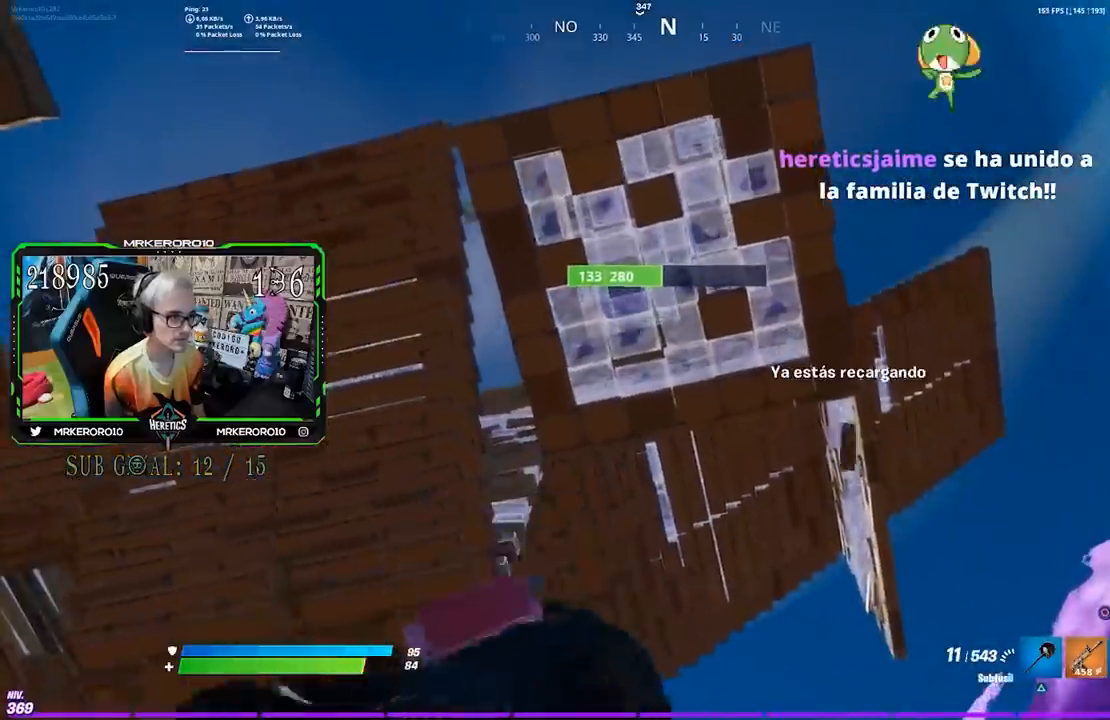
{"dt_ms": 500, "buttons": [], "left_stick": "right", "right_stick": "left", "events": [[117, "R3", "down"], [117, "right_stick", "up-left"], [167, "left_stick", "right"], [217, "R3", "up"], [283, "right_stick", "center"], [350, "CROSS", "down"], [450, "CROSS", "up"], [483, "right_stick", "left"]]}
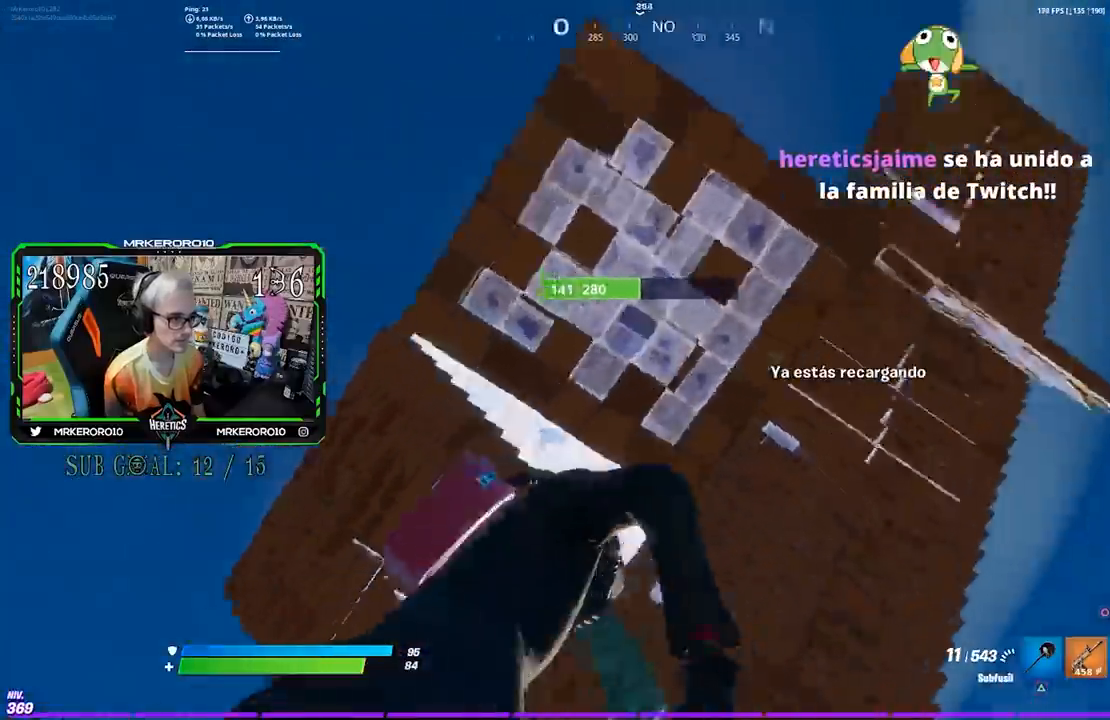
{"dt_ms": 500, "buttons": [], "left_stick": "right", "right_stick": "center", "events": [[17, "R3", "down"], [17, "right_stick", "down-left"], [117, "R3", "up"], [150, "left_stick", "down-left"], [217, "right_stick", "center"], [350, "CROSS", "down"], [350, "left_stick", "right"], [417, "CROSS", "up"]]}
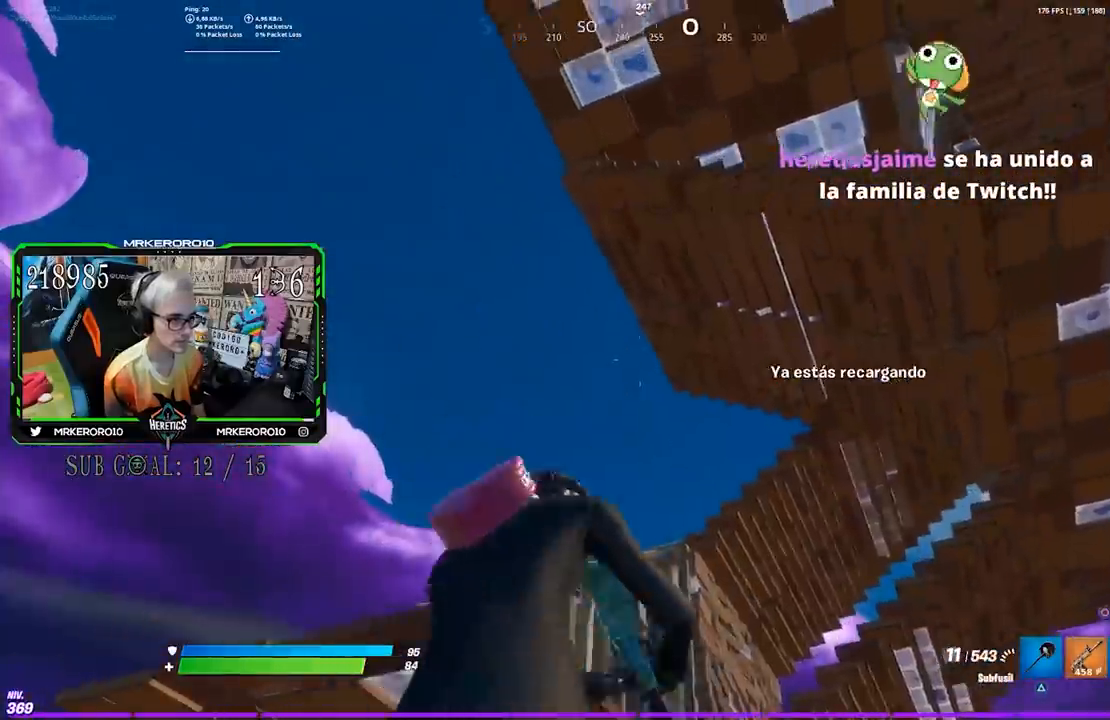
{"dt_ms": 500, "buttons": ["CIRCLE"], "left_stick": "up", "right_stick": "center", "events": [[333, "left_stick", "up-right"], [450, "CIRCLE", "down"], [467, "left_stick", "up"]]}
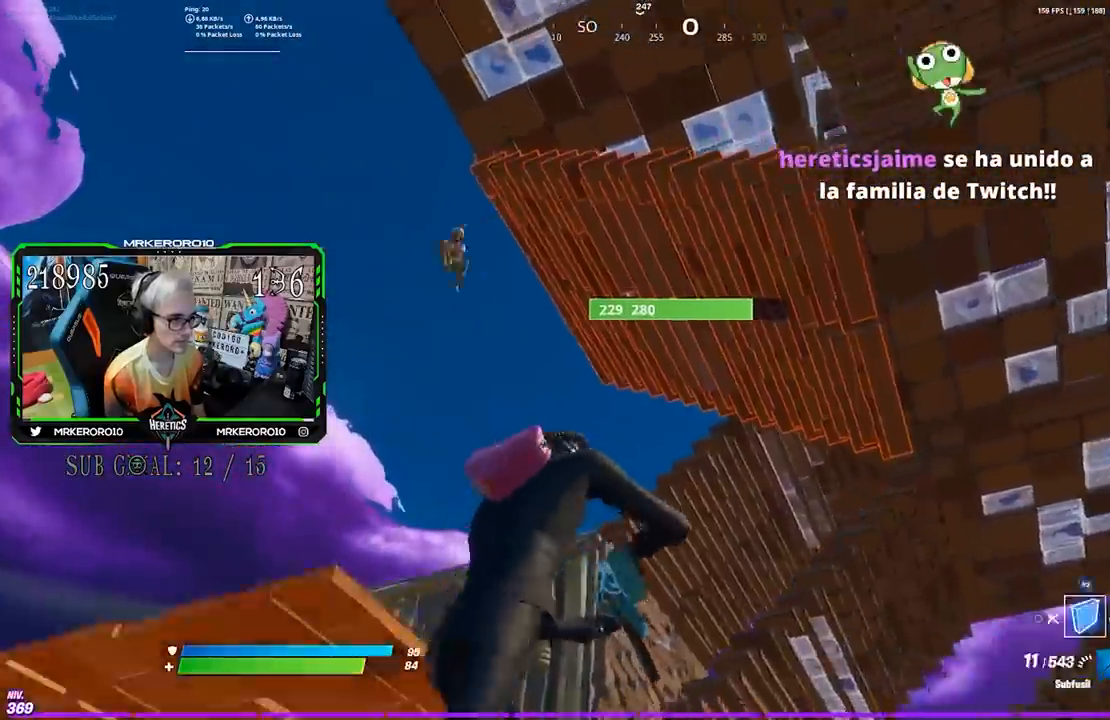
{"dt_ms": 1000, "buttons": [], "left_stick": "up-right", "right_stick": "left"}
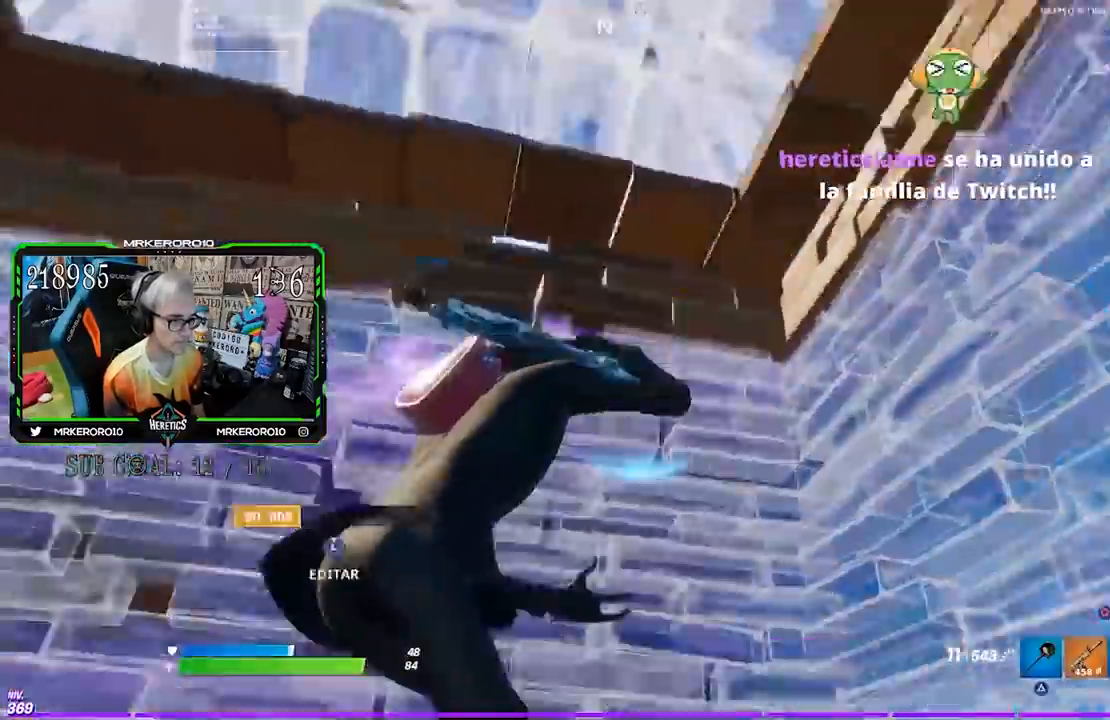
{"dt_ms": 500, "buttons": ["CROSS"], "left_stick": "up-right", "right_stick": "center", "events": [[383, "right_stick", "center"], [417, "CROSS", "down"]]}
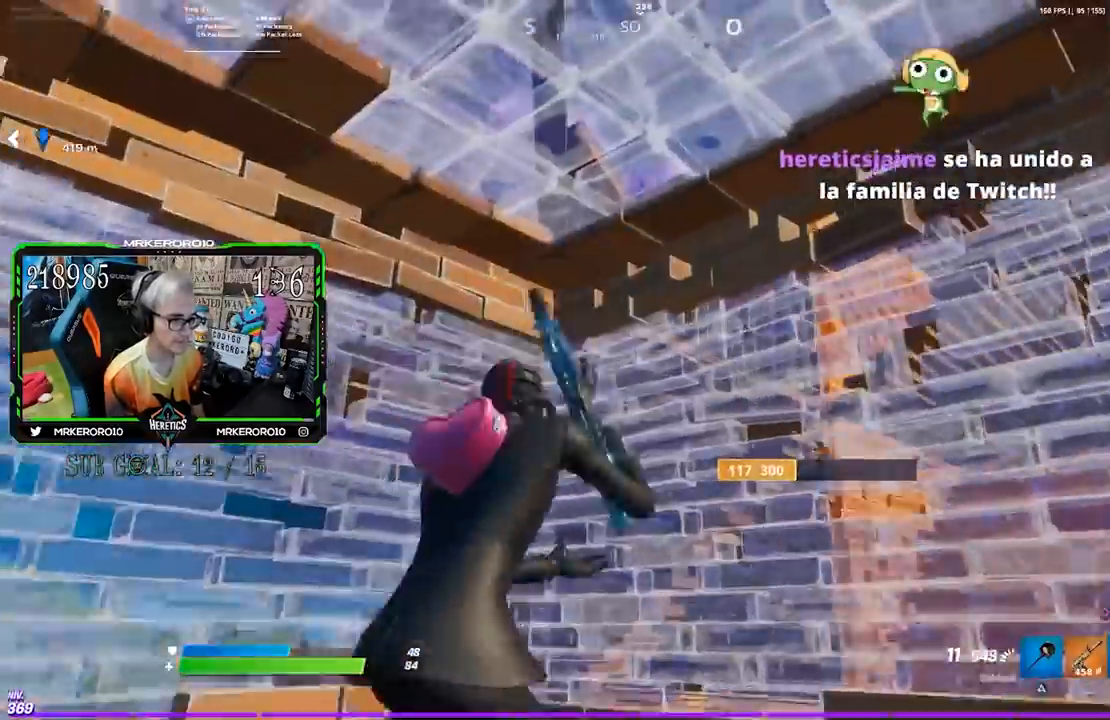
{"dt_ms": 500, "buttons": [], "left_stick": "down", "right_stick": "left", "events": [[17, "SQUARE", "down"], [50, "CROSS", "up"], [83, "SQUARE", "up"], [117, "CROSS", "down"], [150, "SQUARE", "down"], [150, "left_stick", "center"], [250, "CROSS", "up"], [250, "SQUARE", "up"], [317, "SQUARE", "down"], [317, "left_stick", "down"], [383, "SQUARE", "up"], [417, "right_stick", "left"]]}
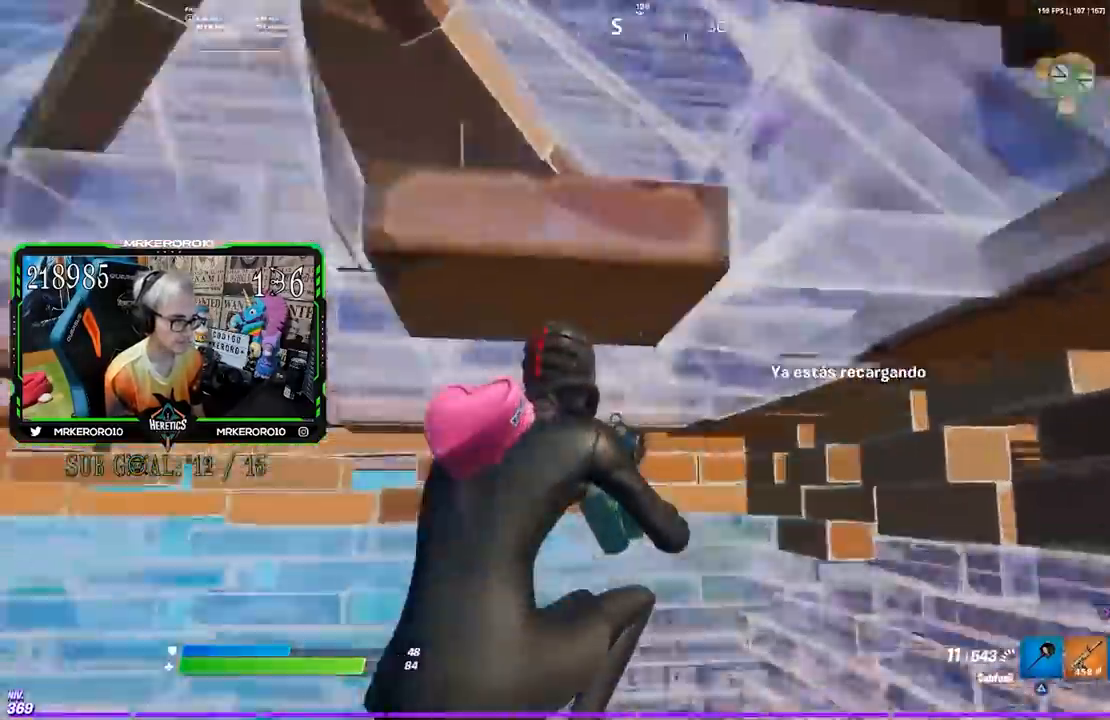
{"dt_ms": 500, "buttons": ["R3"], "left_stick": "left", "right_stick": "center", "events": [[83, "right_stick", "center"], [117, "left_stick", "left"], [217, "right_stick", "left"], [450, "R3", "down"], [450, "right_stick", "center"]]}
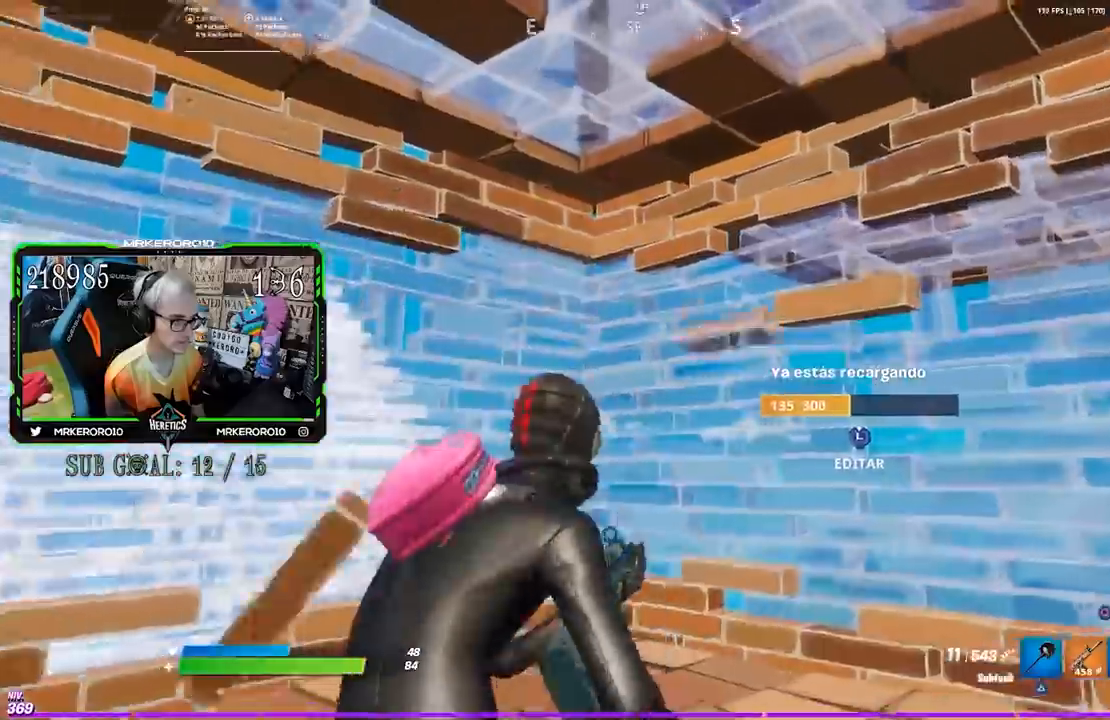
{"dt_ms": 500, "buttons": [], "left_stick": "down-right", "right_stick": "center", "events": [[50, "R3", "up"], [150, "CROSS", "down"], [217, "left_stick", "up"], [250, "CROSS", "up"], [283, "right_stick", "left"], [317, "left_stick", "right"], [383, "R3", "down"], [400, "left_stick", "down-right"], [450, "R3", "up"], [483, "right_stick", "center"]]}
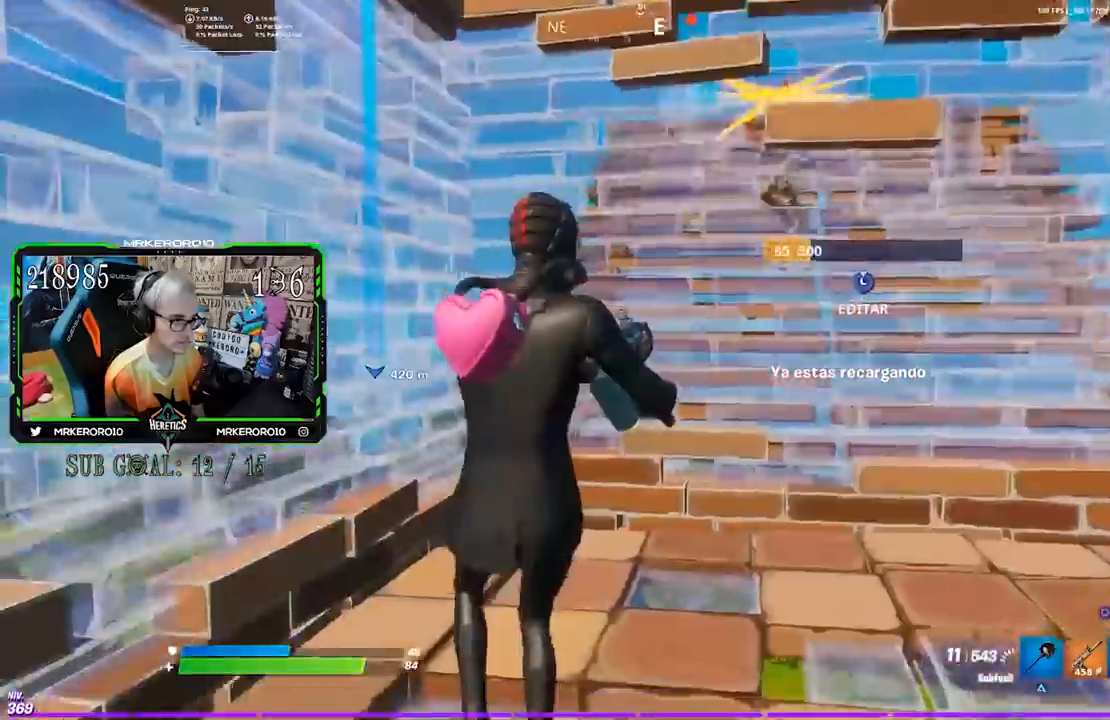
{"dt_ms": 500, "buttons": [], "left_stick": "up", "right_stick": "center", "events": [[83, "CROSS", "down"], [150, "CROSS", "up"], [250, "CROSS", "down"], [317, "CROSS", "up"], [500, "left_stick", "up"]]}
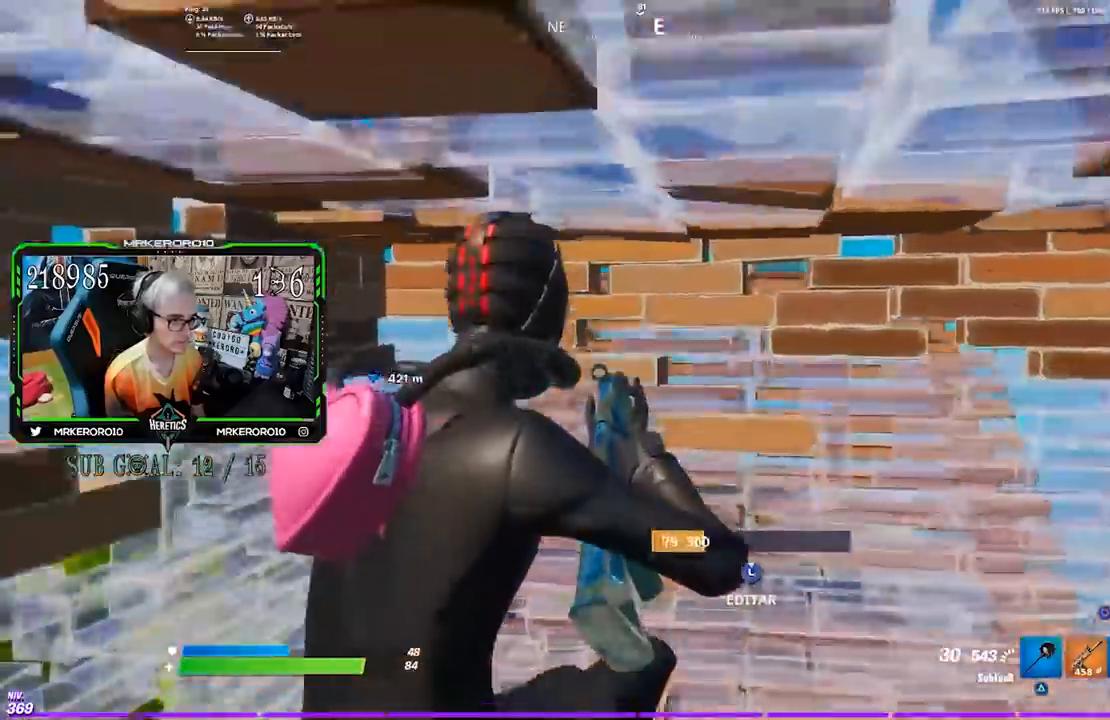
{"dt_ms": 500, "buttons": [], "left_stick": "up", "right_stick": "center", "events": [[117, "left_stick", "up-left"], [467, "left_stick", "up"]]}
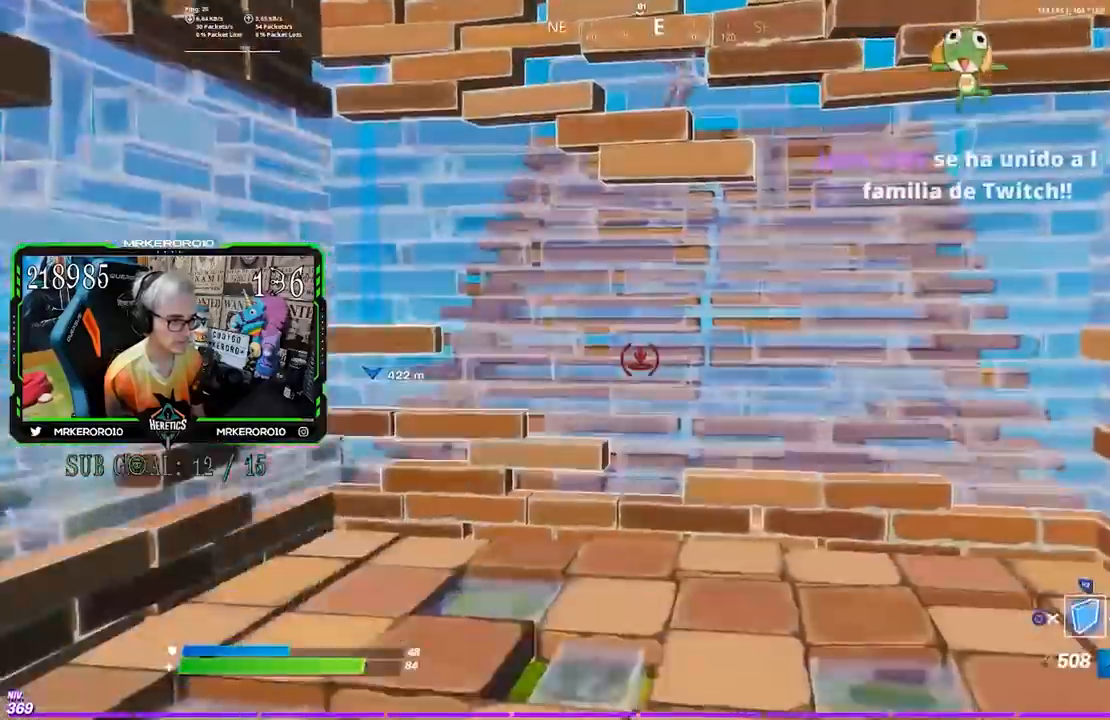
{"dt_ms": 500, "buttons": ["R2"], "left_stick": "down-left", "right_stick": "center", "events": [[17, "R2", "down"], [217, "left_stick", "up-left"], [317, "left_stick", "left"], [417, "left_stick", "down-left"]]}
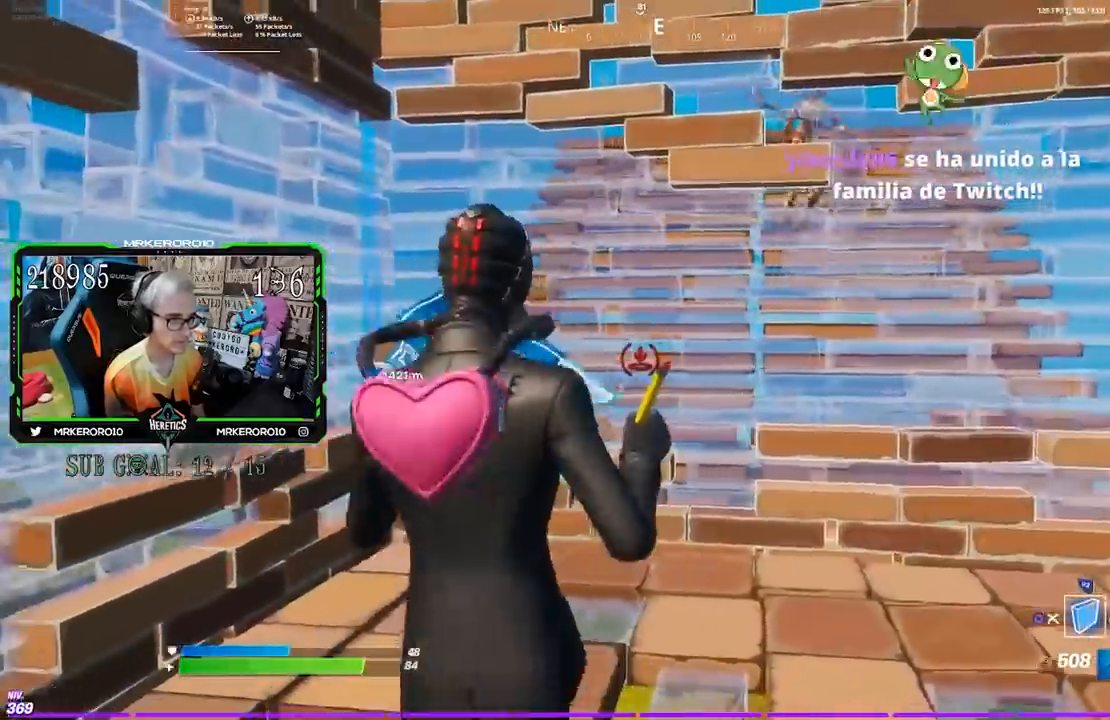
{"dt_ms": 500, "buttons": ["R2"], "left_stick": "right", "right_stick": "center", "events": [[50, "left_stick", "down-right"], [300, "left_stick", "right"]]}
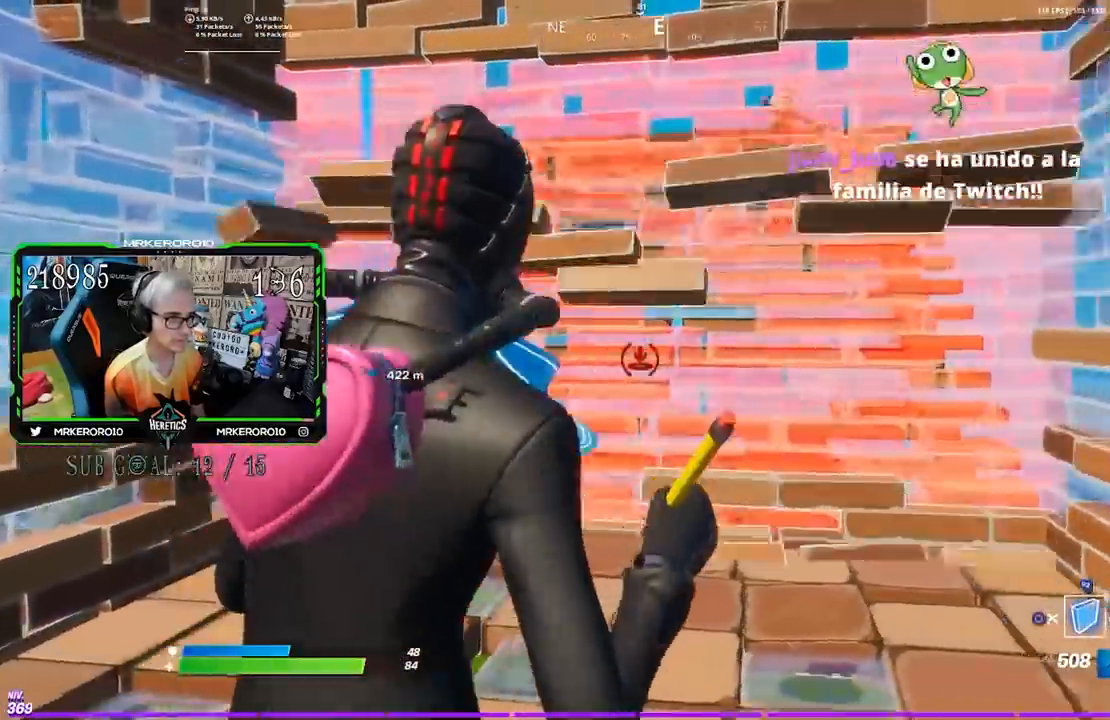
{"dt_ms": 500, "buttons": ["R2"], "left_stick": "up-left", "right_stick": "center", "events": [[117, "left_stick", "left"], [283, "left_stick", "up-left"]]}
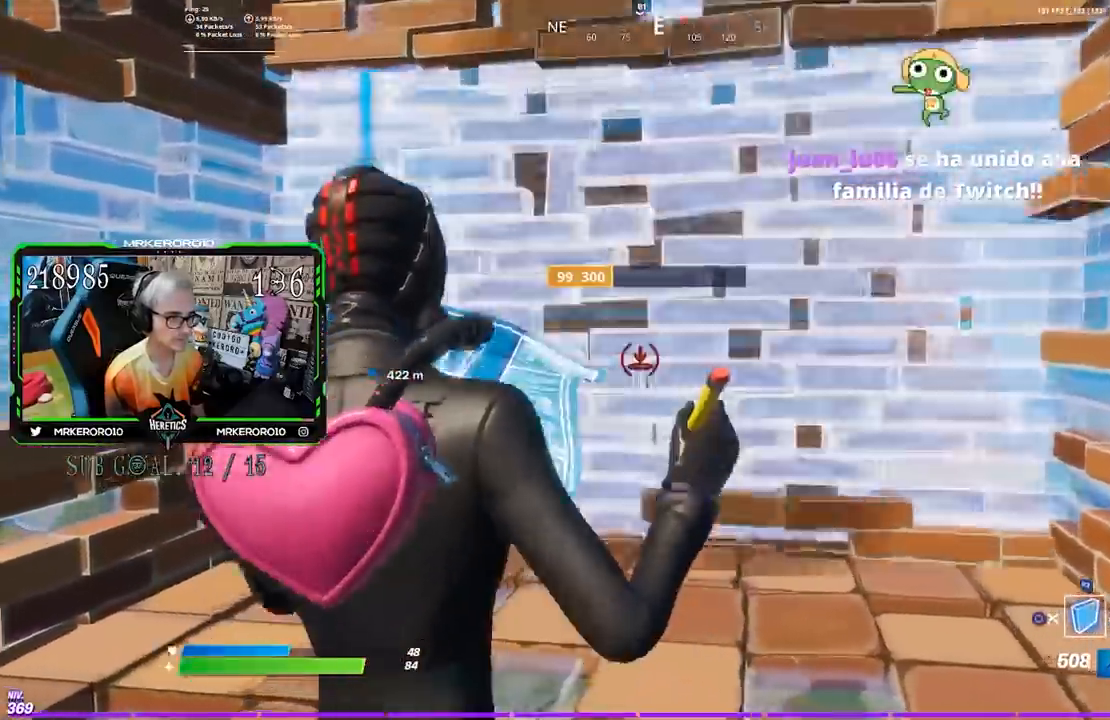
{"dt_ms": 500, "buttons": ["R2"], "left_stick": "down-right", "right_stick": "center", "events": [[17, "left_stick", "left"], [283, "left_stick", "down-right"]]}
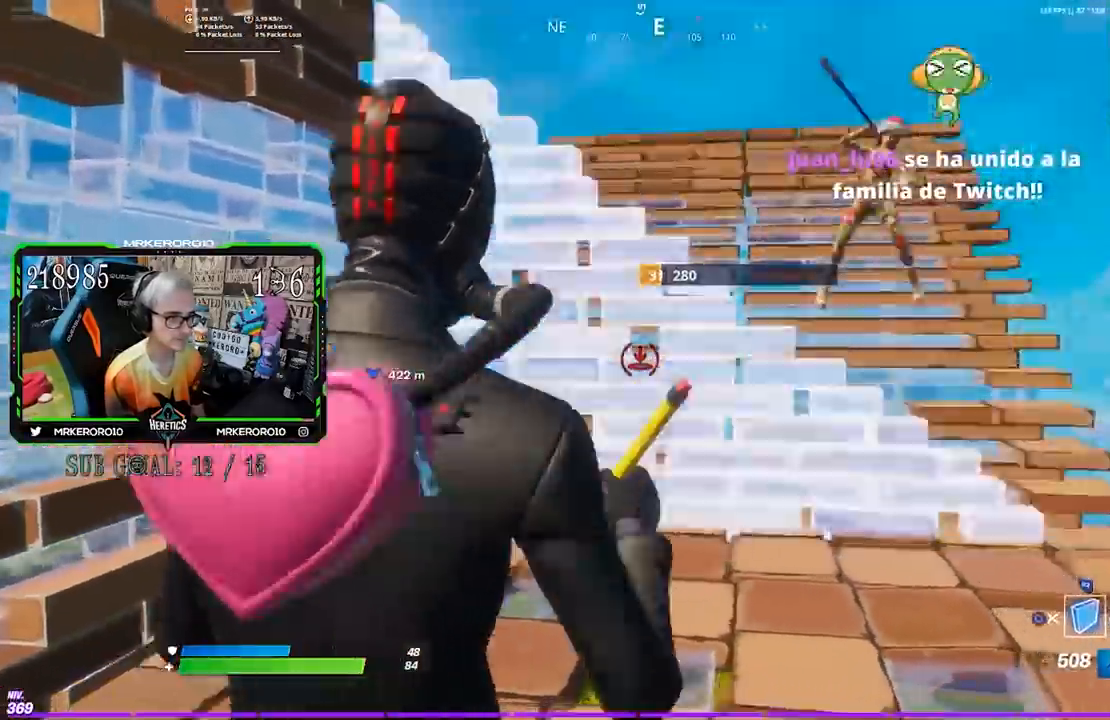
{"dt_ms": 500, "buttons": [], "left_stick": "up-left", "right_stick": "down", "events": [[50, "L2", "down"], [83, "CROSS", "down"], [117, "R2", "up"], [183, "left_stick", "left"], [217, "CROSS", "up"], [250, "L2", "up"], [417, "left_stick", "up-left"], [450, "right_stick", "down"]]}
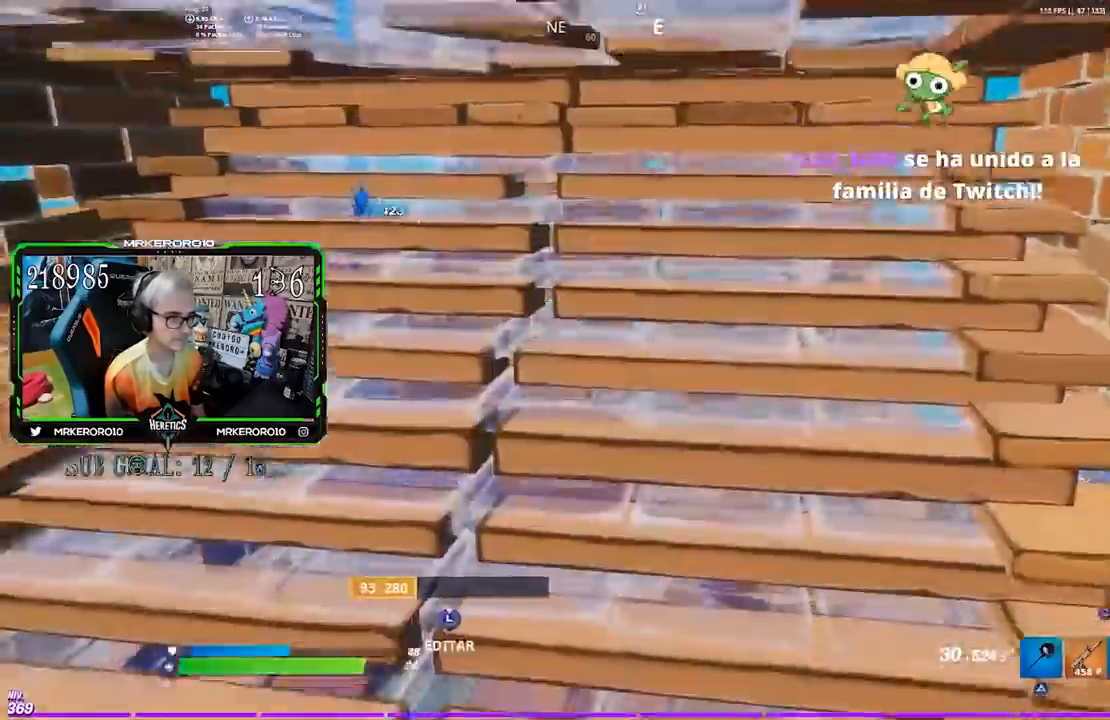
{"dt_ms": 500, "buttons": [], "left_stick": "down", "right_stick": "center", "events": [[17, "right_stick", "center"], [267, "left_stick", "up-right"], [350, "left_stick", "down-left"], [467, "left_stick", "down"]]}
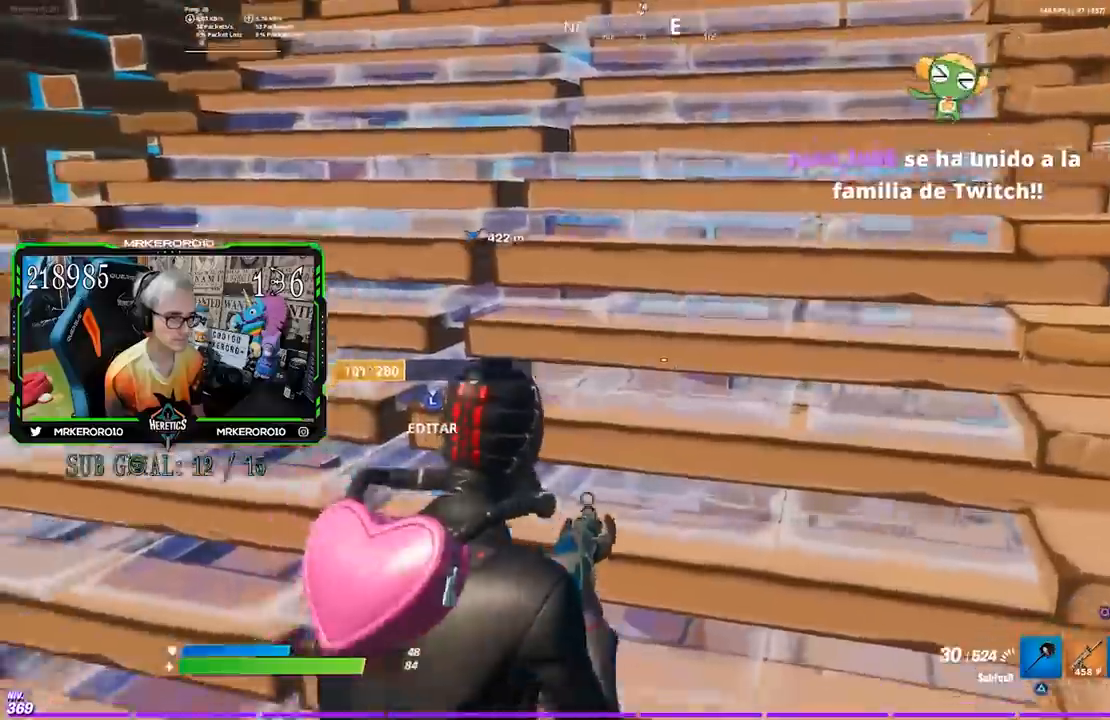
{"dt_ms": 500, "buttons": ["L2"], "left_stick": "up-right", "right_stick": "center", "events": [[17, "L3", "down"], [150, "left_stick", "down-right"], [217, "L3", "up"], [233, "right_stick", "left"], [250, "left_stick", "right"], [283, "R2", "down"], [283, "right_stick", "down"], [350, "right_stick", "right"], [417, "R2", "up"], [417, "right_stick", "up-left"], [433, "left_stick", "up-right"], [483, "L2", "down"], [483, "right_stick", "center"]]}
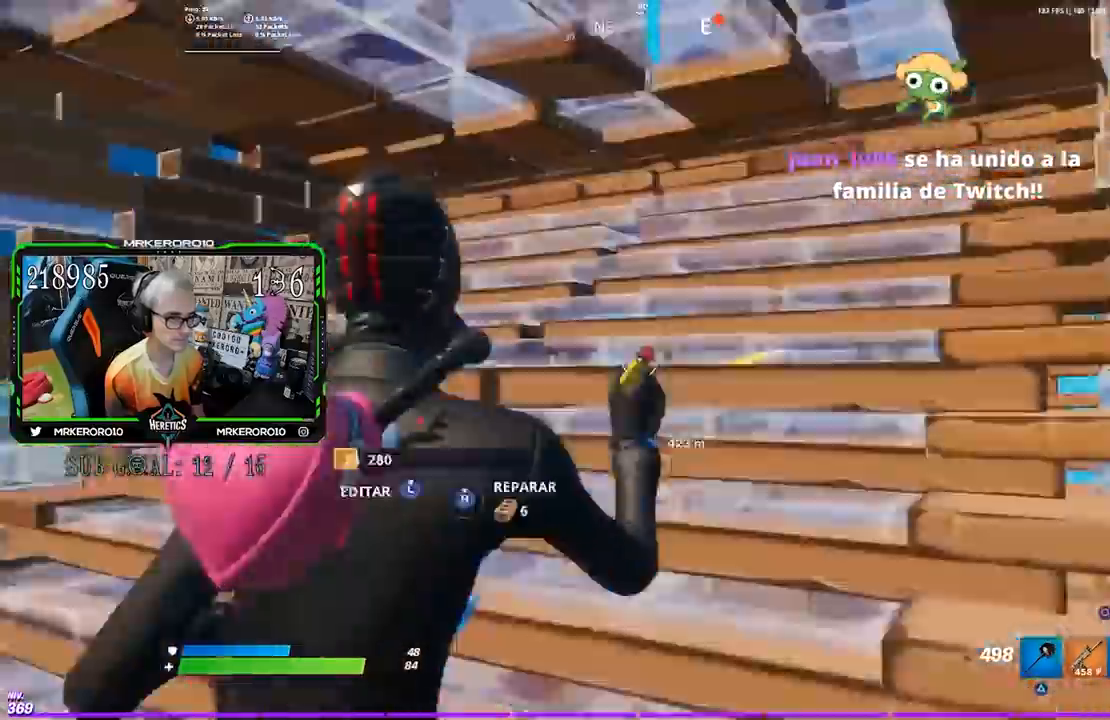
{"dt_ms": 500, "buttons": ["L2", "R2", "R3"], "left_stick": "left", "right_stick": "center", "events": [[83, "L2", "up"], [150, "right_stick", "up-right"], [233, "right_stick", "center"], [383, "left_stick", "up-left"], [417, "R2", "down"], [417, "R3", "down"], [450, "L2", "down"], [450, "left_stick", "left"]]}
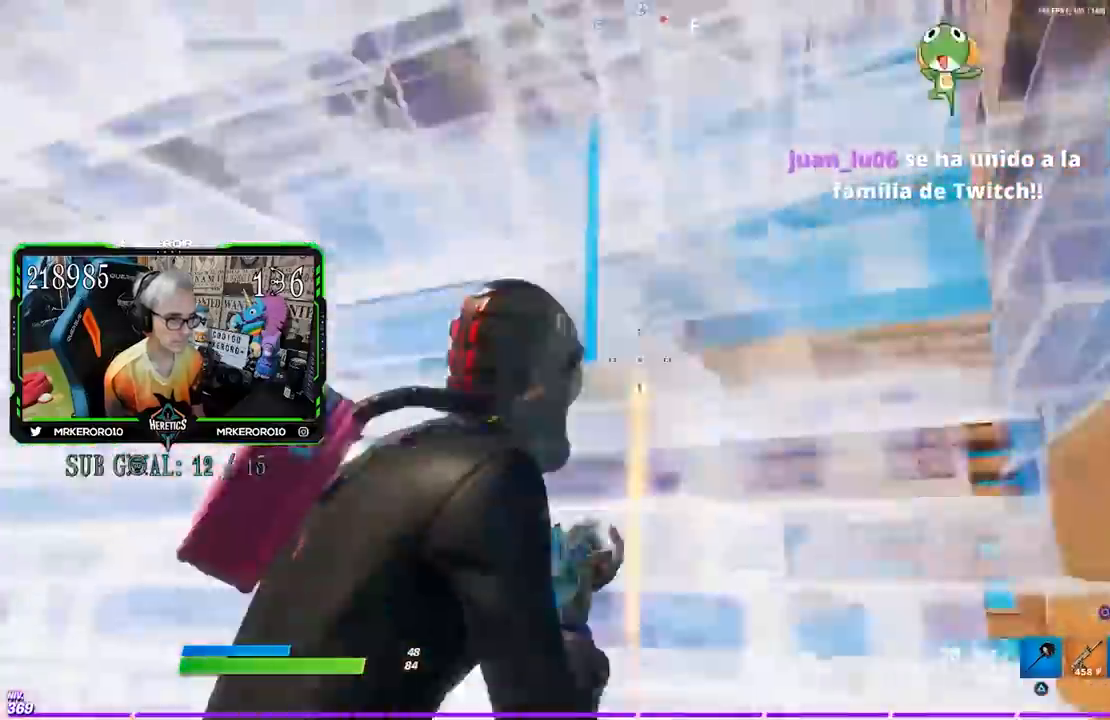
{"dt_ms": 500, "buttons": ["R2"], "left_stick": "down-right", "right_stick": "down-right", "events": [[17, "R3", "up"], [50, "right_stick", "left"], [83, "L2", "up"], [133, "left_stick", "down"], [150, "L2", "down"], [150, "right_stick", "up"], [217, "L2", "up"], [217, "left_stick", "down-right"], [250, "right_stick", "down-right"], [333, "L2", "down"], [350, "right_stick", "right"], [383, "L2", "up"], [450, "right_stick", "down-right"]]}
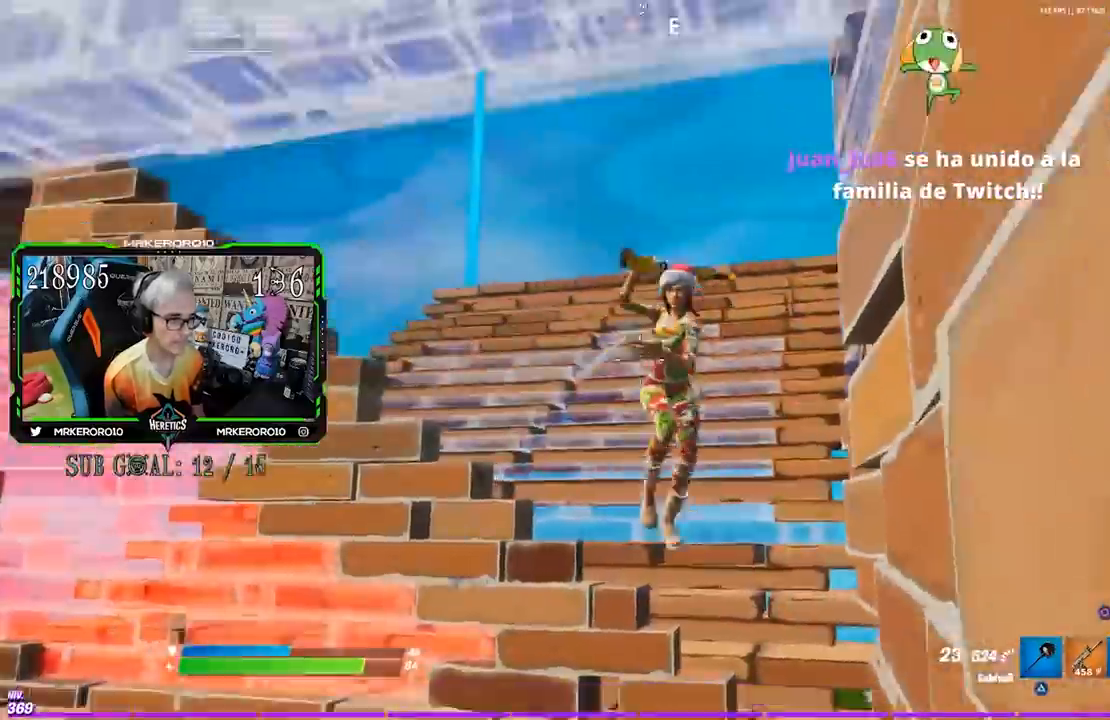
{"dt_ms": 500, "buttons": ["L2", "R2"], "left_stick": "left", "right_stick": "up-left", "events": [[67, "right_stick", "right"], [150, "L2", "down"], [183, "left_stick", "left"], [200, "right_stick", "left"], [250, "L2", "up"], [333, "right_stick", "up"], [350, "L2", "down"], [417, "L2", "up"], [450, "right_stick", "up-left"], [483, "L2", "down"]]}
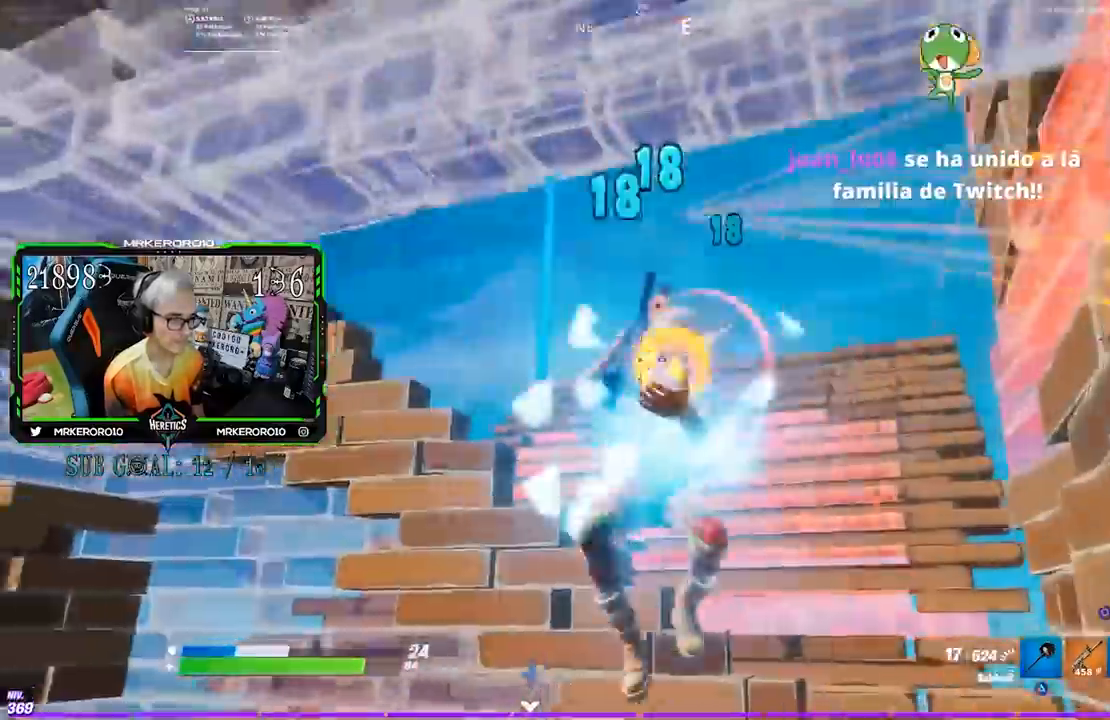
{"dt_ms": 500, "buttons": ["R2"], "left_stick": "right", "right_stick": "center", "events": [[50, "right_stick", "down"], [83, "L2", "up"], [83, "left_stick", "down-right"], [150, "left_stick", "right"], [200, "L2", "down"], [217, "L2", "up"], [300, "right_stick", "left"], [417, "right_stick", "center"]]}
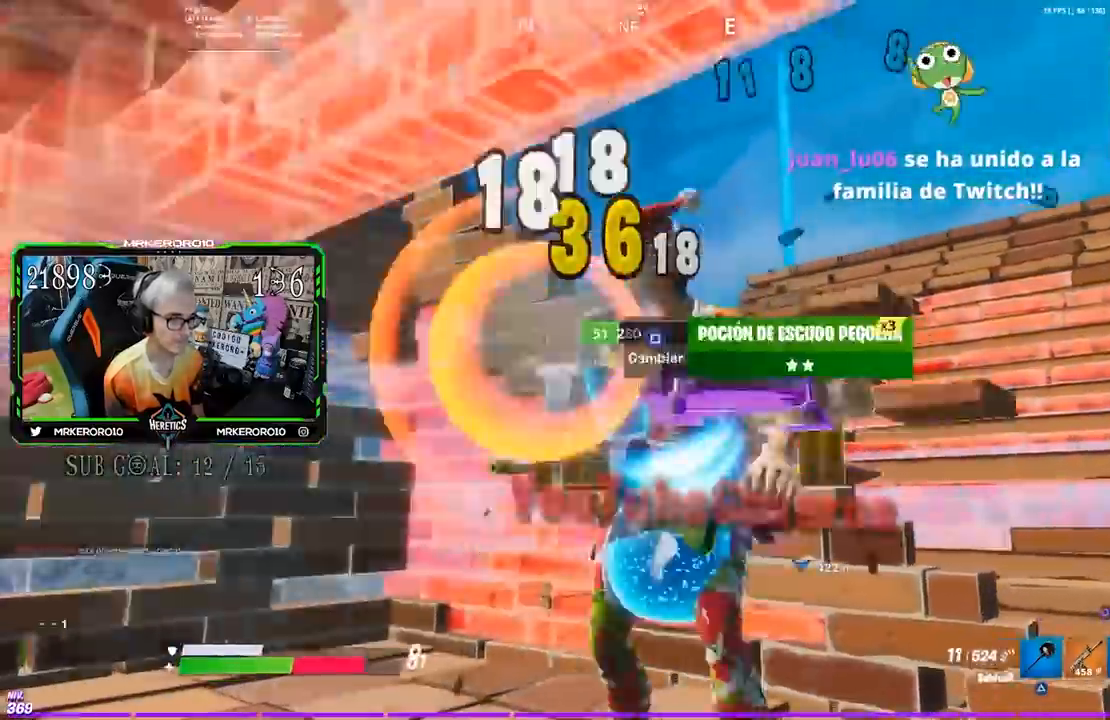
{"dt_ms": 500, "buttons": [], "left_stick": "up-right", "right_stick": "left", "events": [[117, "right_stick", "left"], [183, "left_stick", "up-right"], [283, "R2", "up"], [417, "TRIANGLE", "down"], [483, "TRIANGLE", "up"]]}
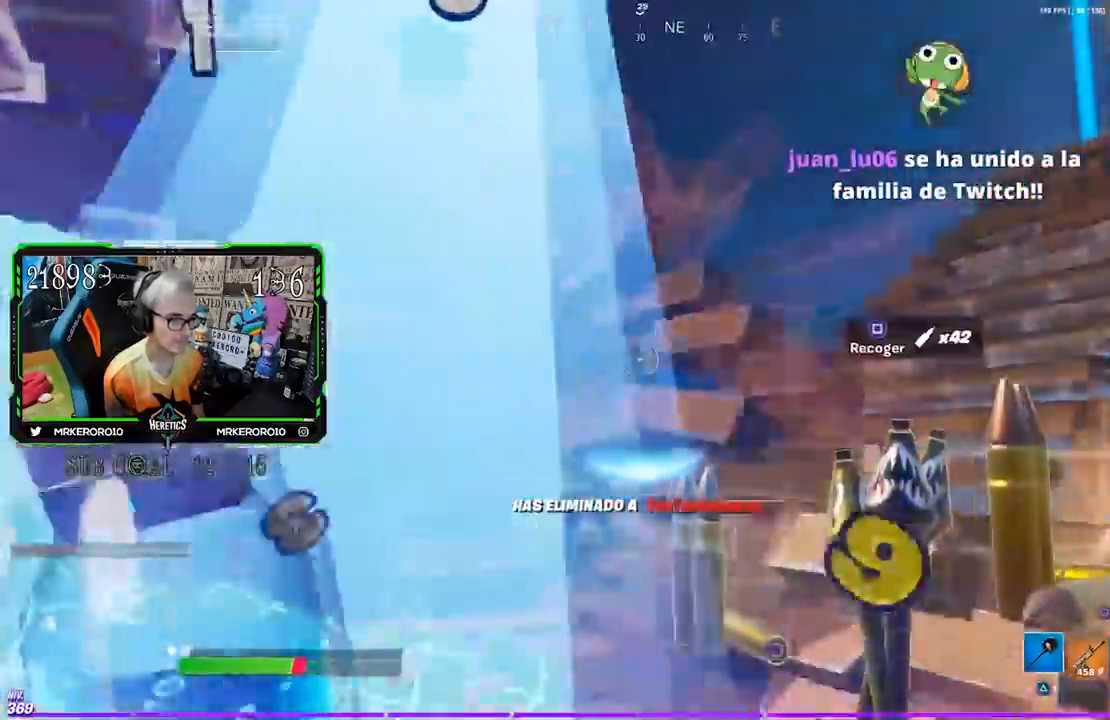
{"dt_ms": 500, "buttons": [], "left_stick": "up", "right_stick": "center", "events": [[83, "right_stick", "down-left"], [217, "right_stick", "center"], [267, "left_stick", "up"], [317, "CROSS", "down"], [350, "SQUARE", "down"], [383, "CROSS", "up"], [450, "SQUARE", "up"]]}
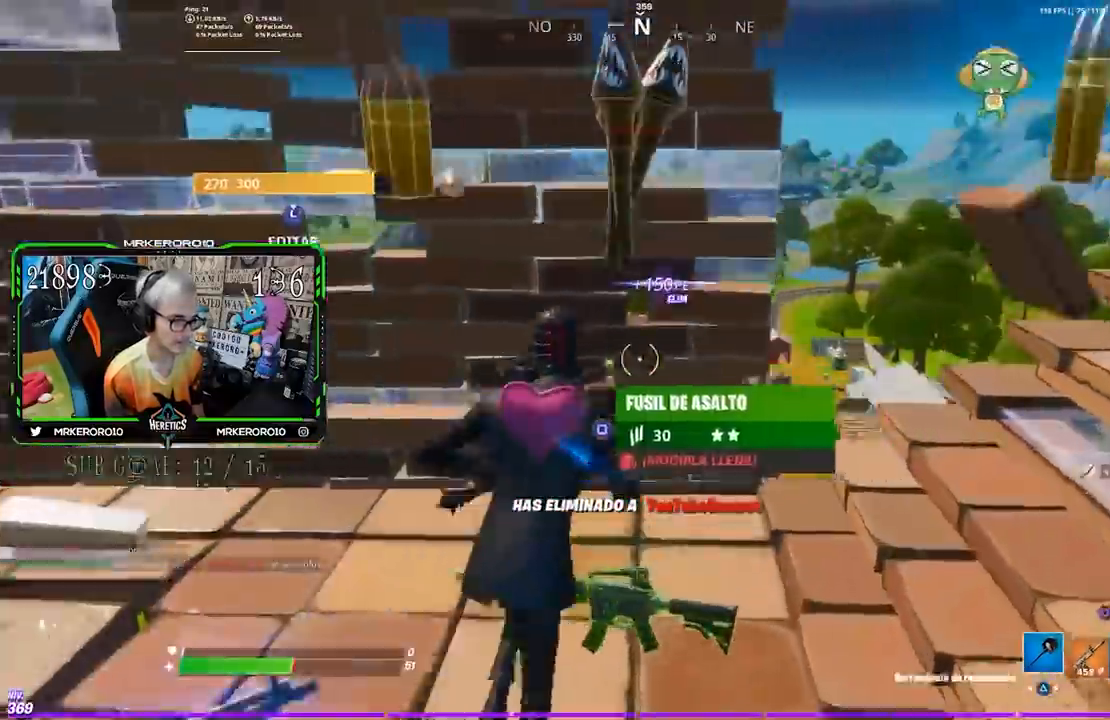
{"dt_ms": 500, "buttons": [], "left_stick": "up-left", "right_stick": "left", "events": [[17, "SQUARE", "down"], [83, "SQUARE", "up"], [217, "right_stick", "left"], [233, "left_stick", "up-left"], [250, "R3", "down"], [350, "R3", "up"]]}
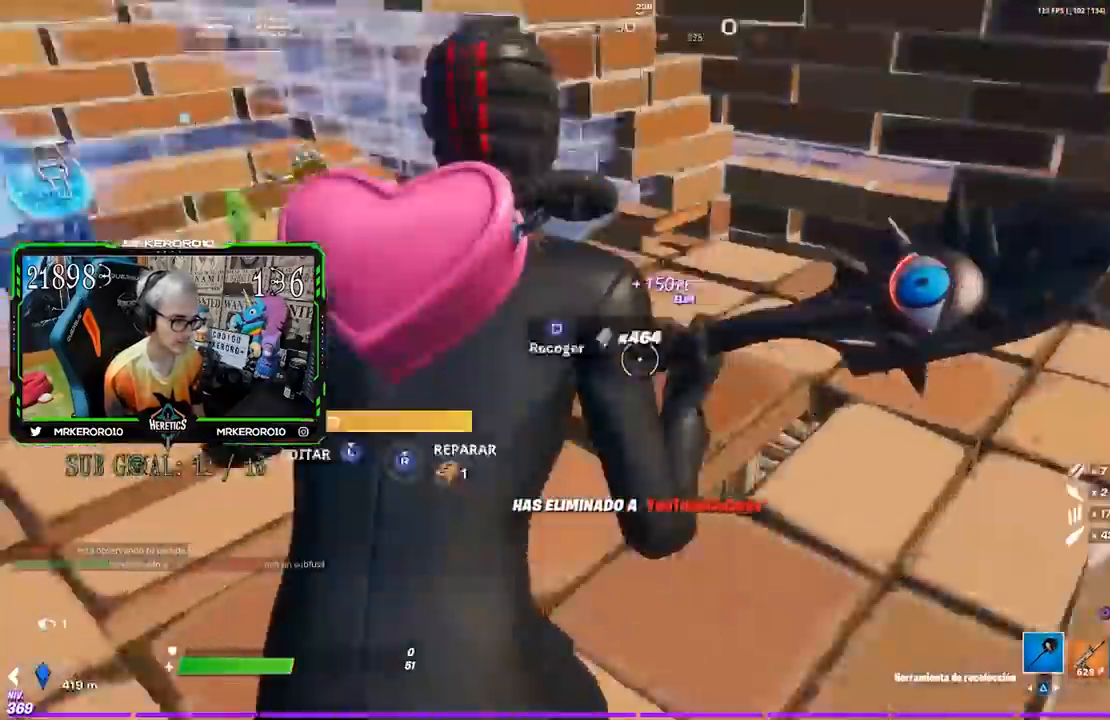
{"dt_ms": 500, "buttons": [], "left_stick": "up-left", "right_stick": "center", "events": [[50, "right_stick", "center"], [117, "CROSS", "down"], [150, "SQUARE", "down"], [217, "CROSS", "up"], [217, "SQUARE", "up"], [283, "SQUARE", "down"], [350, "SQUARE", "up"], [417, "SQUARE", "down"], [483, "SQUARE", "up"]]}